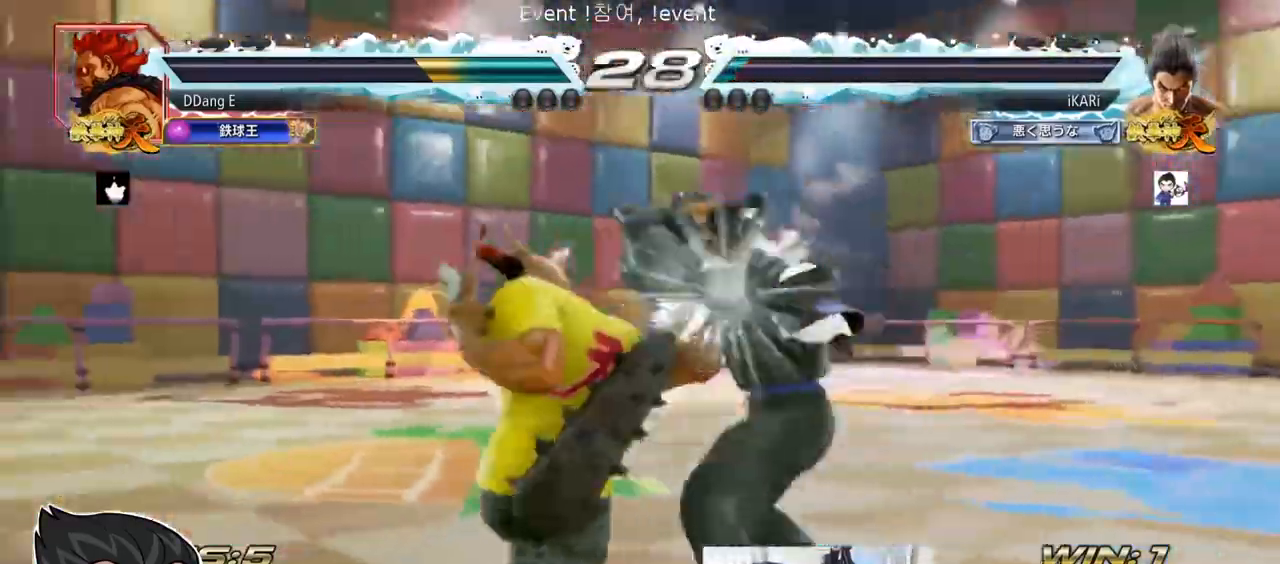
Gameplay with a controller (arcade stick); each line is a JSON object with the inputs held at the frame after it. "events" lists button and stick changes between this image and that frame as [ms after this image, input, new state], when the widget could be followed in between. Not read: L3 R3 other_buttons.
{"buttons": [], "left_stick": "center", "events": [[133, "left_stick", "center"], [433, "left_stick", "up"], [500, "left_stick", "center"]]}
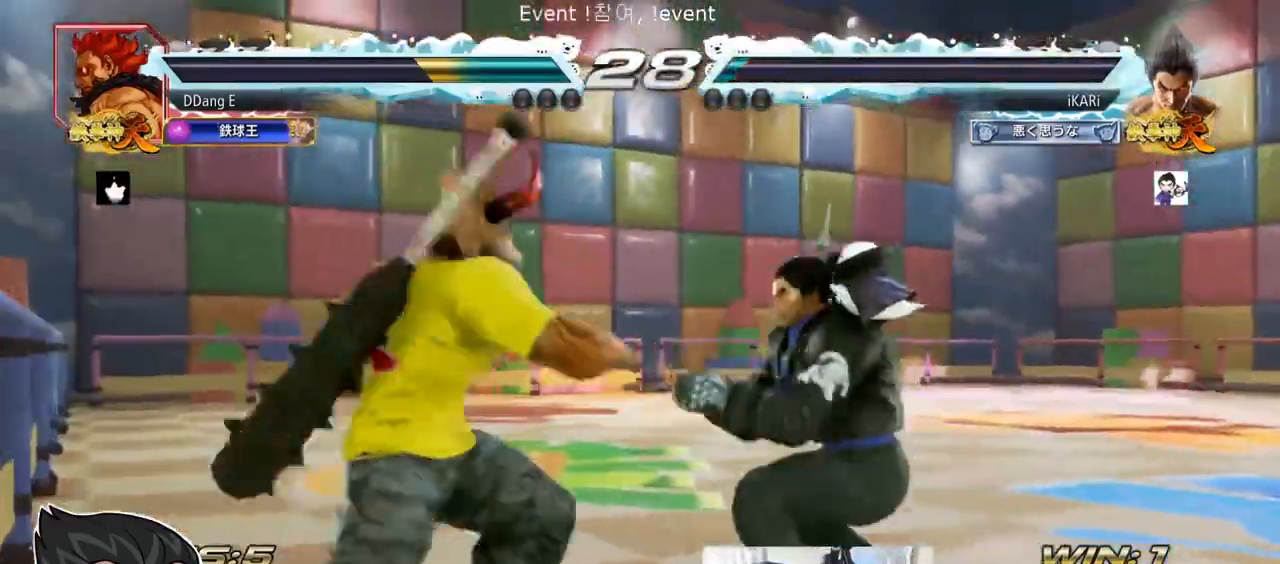
{"buttons": ["SQUARE"], "left_stick": "down-left", "events": [[200, "left_stick", "down-left"], [233, "CIRCLE", "down"], [267, "CIRCLE", "up"], [300, "SQUARE", "down"], [333, "SQUARE", "up"], [400, "SQUARE", "down"], [433, "SQUARE", "up"], [500, "SQUARE", "down"]]}
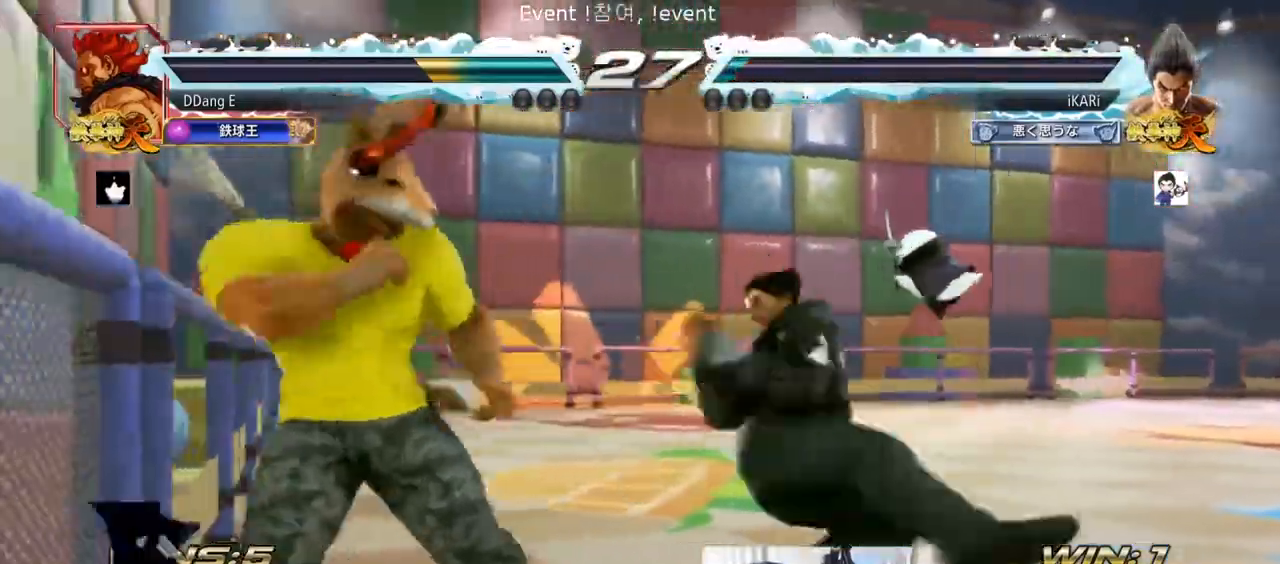
{"buttons": [], "left_stick": "center", "events": [[100, "SQUARE", "up"], [267, "TRIANGLE", "down"], [300, "TRIANGLE", "up"], [333, "TRIANGLE", "down"], [400, "TRIANGLE", "up"], [467, "left_stick", "center"]]}
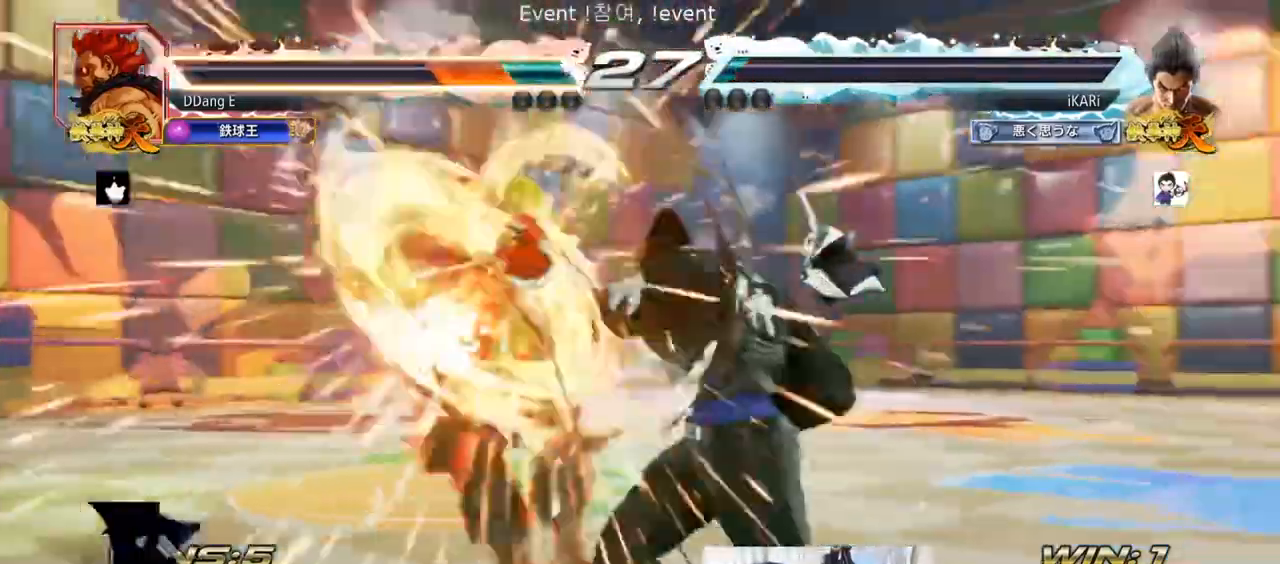
{"buttons": [], "left_stick": "center", "events": [[200, "left_stick", "left"], [267, "left_stick", "center"], [367, "left_stick", "left"], [467, "left_stick", "center"]]}
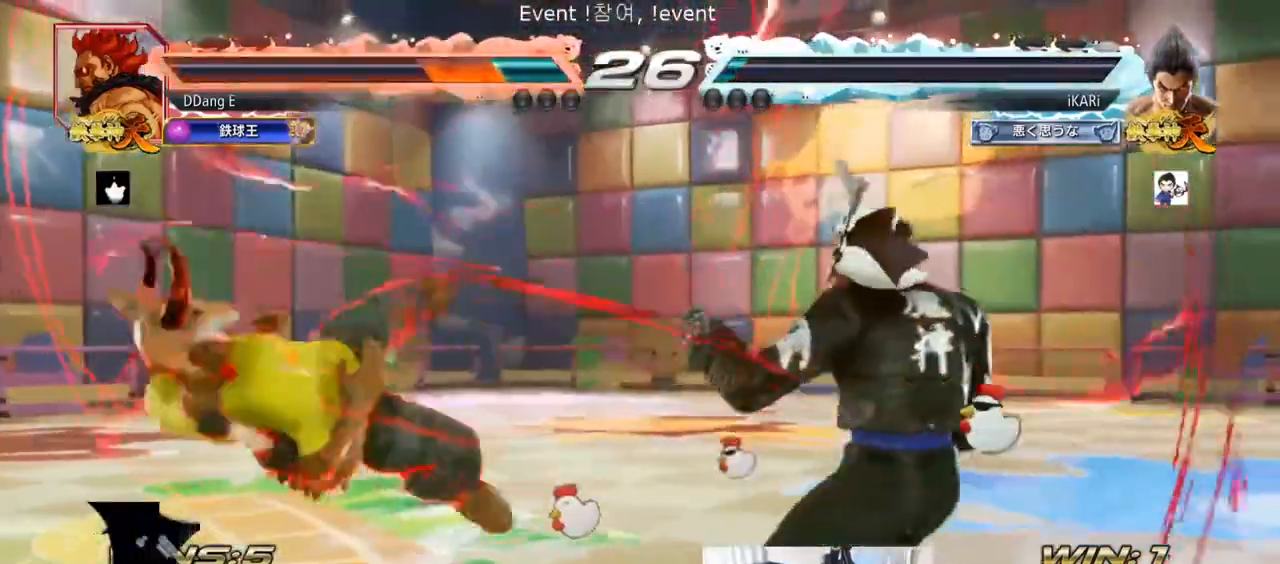
{"buttons": [], "left_stick": "up", "events": [[100, "left_stick", "left"], [200, "left_stick", "center"], [300, "left_stick", "right"], [367, "left_stick", "center"], [467, "left_stick", "up"]]}
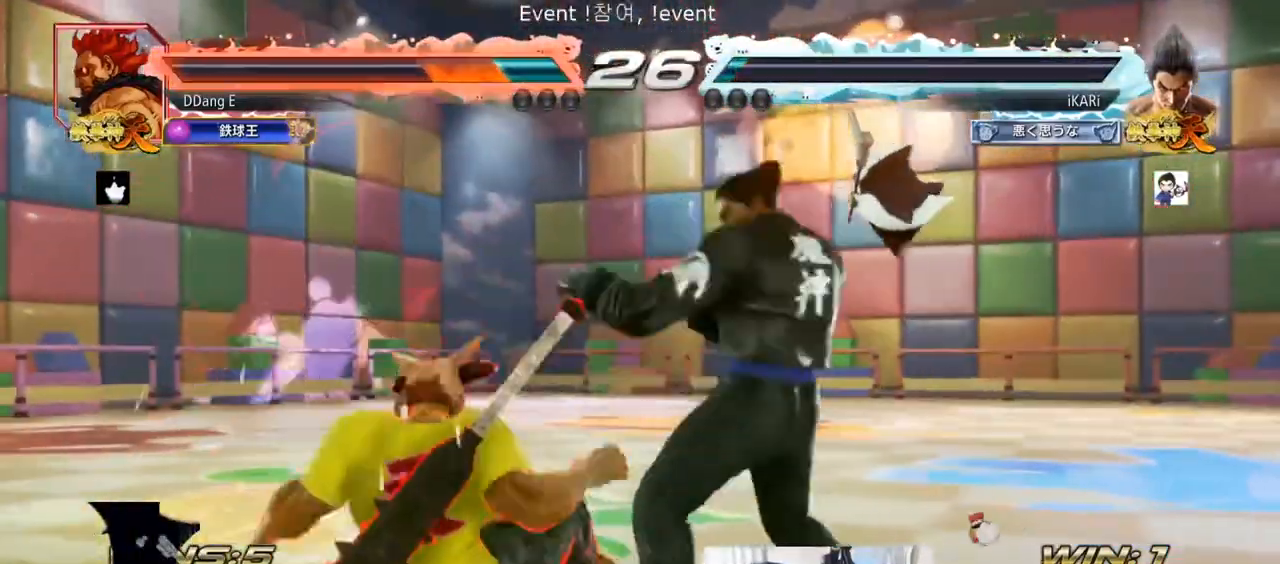
{"buttons": ["CIRCLE"], "left_stick": "left", "events": [[33, "left_stick", "center"], [100, "left_stick", "up"], [333, "left_stick", "center"], [467, "left_stick", "left"], [500, "CIRCLE", "down"]]}
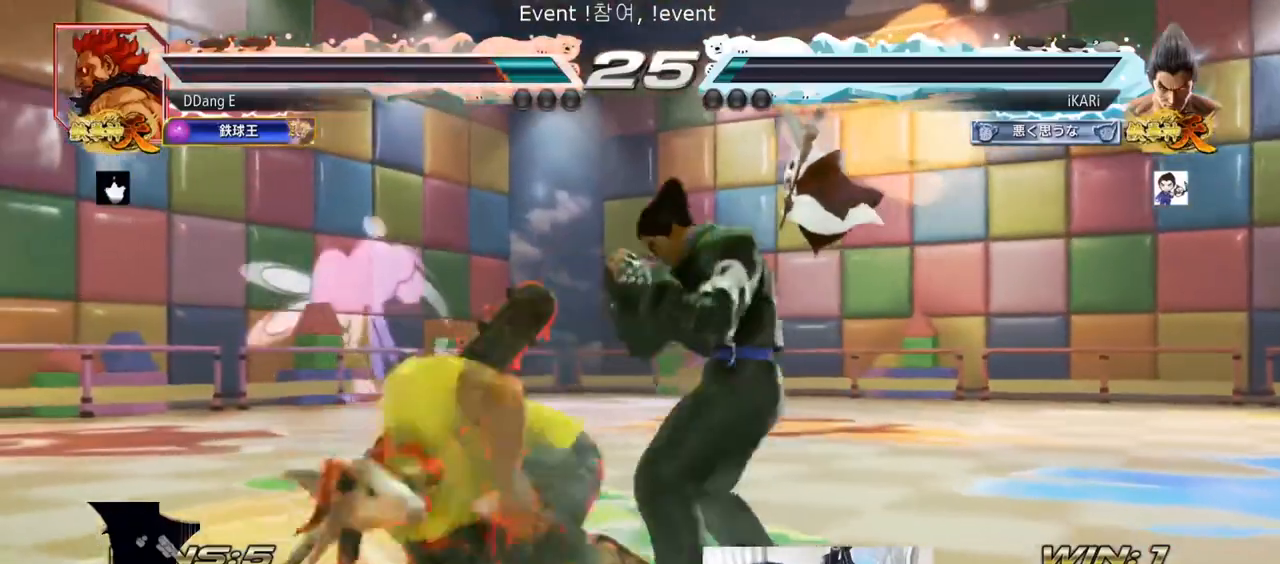
{"buttons": [], "left_stick": "center", "events": [[33, "CIRCLE", "up"], [67, "TRIANGLE", "down"], [133, "TRIANGLE", "up"], [200, "left_stick", "center"]]}
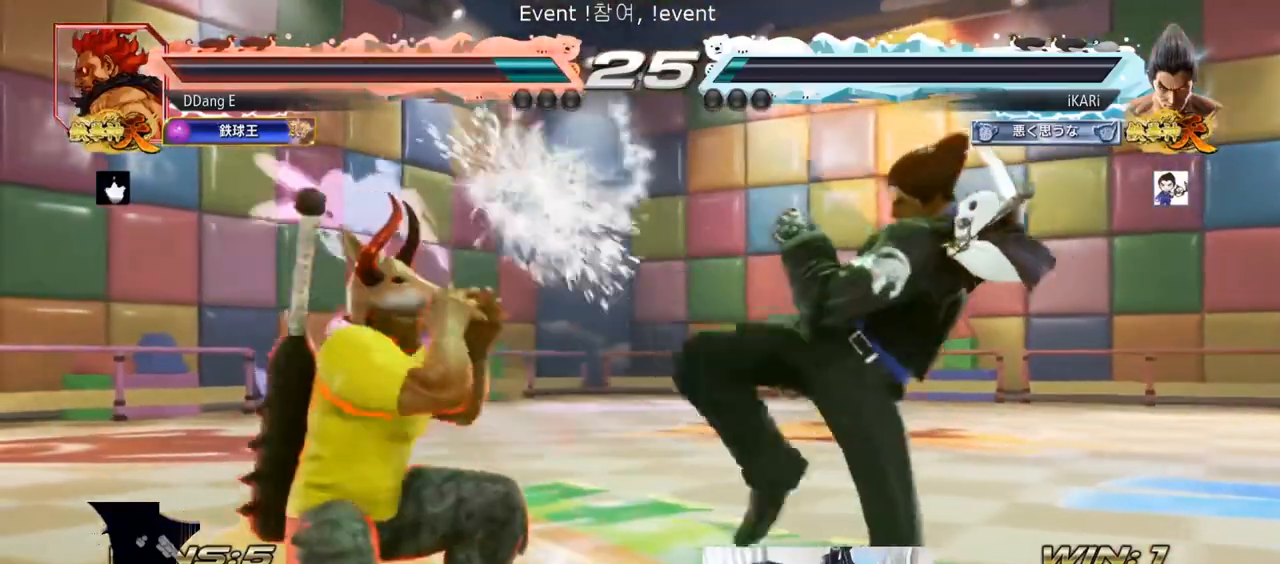
{"buttons": [], "left_stick": "right", "events": [[267, "left_stick", "right"], [433, "left_stick", "center"], [500, "left_stick", "right"]]}
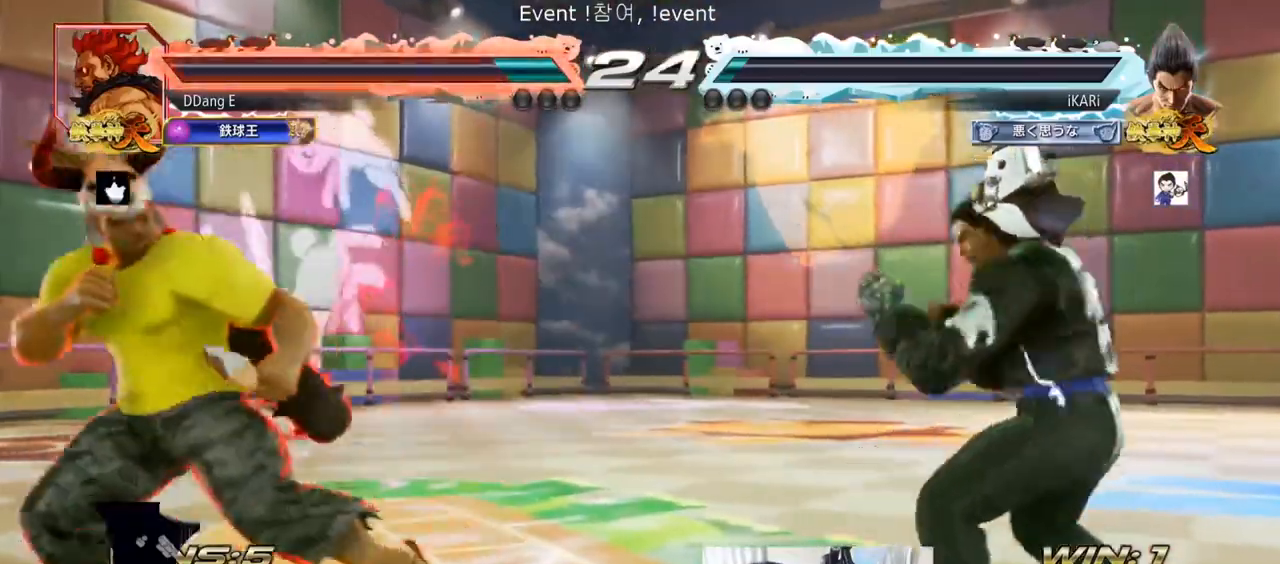
{"buttons": [], "left_stick": "left", "events": [[33, "left_stick", "center"], [100, "left_stick", "right"], [267, "left_stick", "center"], [500, "left_stick", "left"]]}
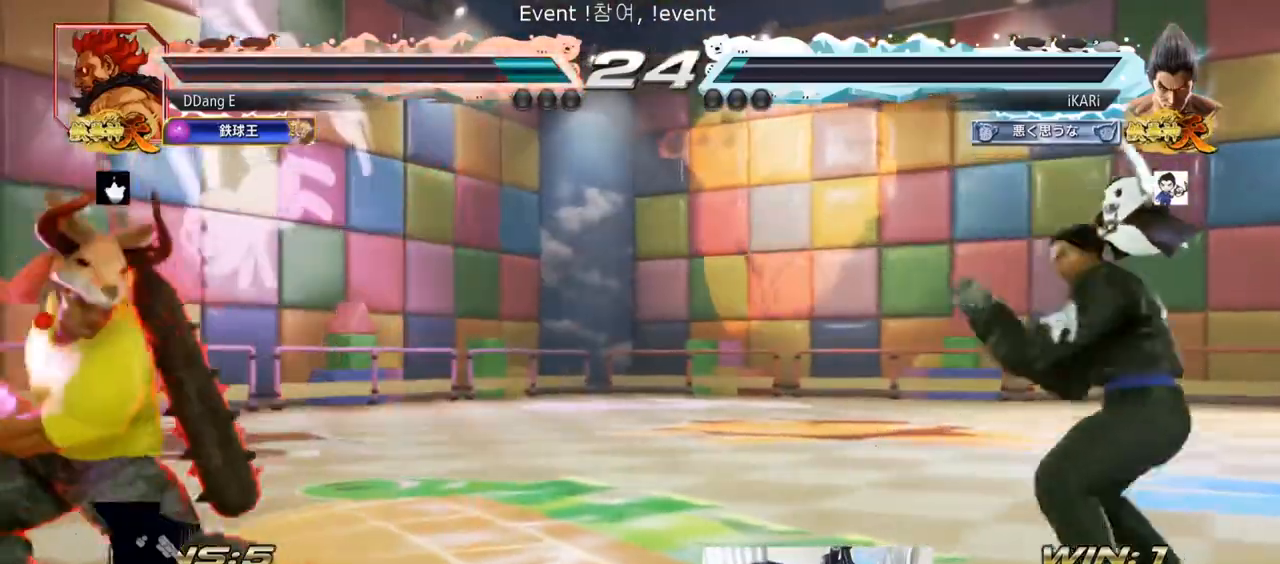
{"buttons": [], "left_stick": "right", "events": [[200, "left_stick", "right"]]}
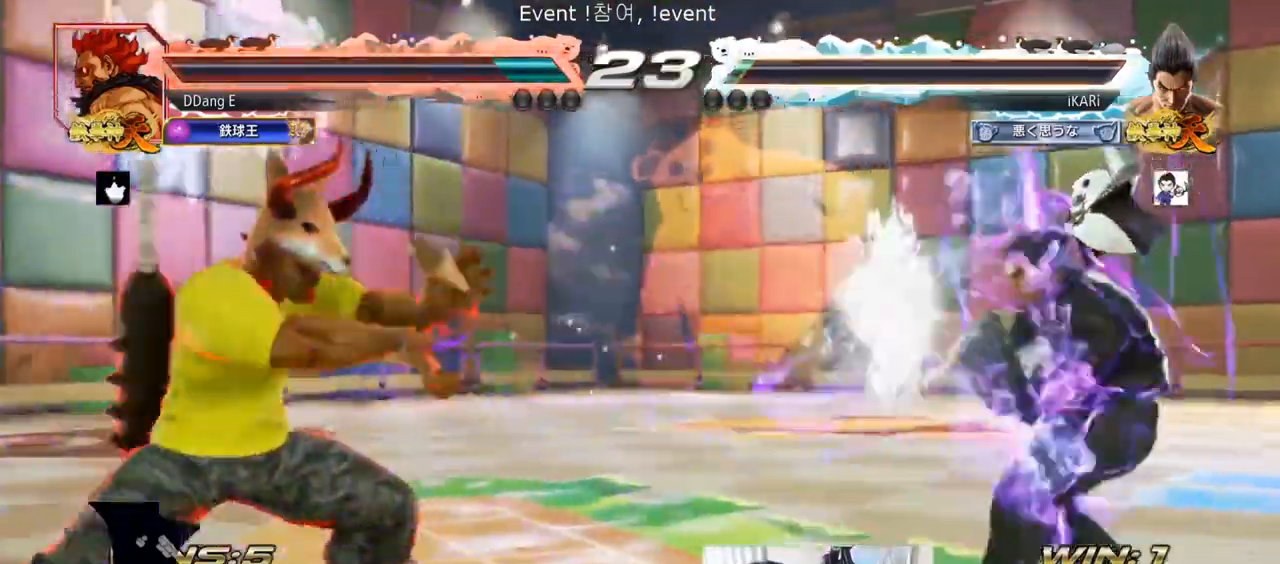
{"buttons": [], "left_stick": "up", "events": [[33, "left_stick", "center"], [200, "left_stick", "up"], [267, "left_stick", "center"], [367, "left_stick", "up"]]}
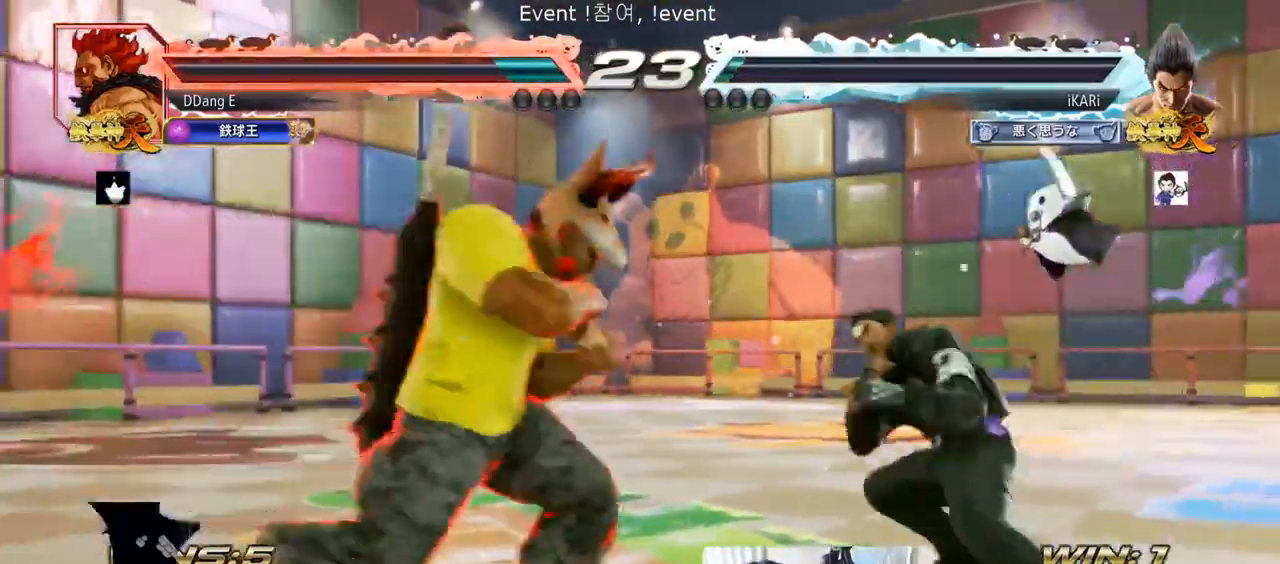
{"buttons": [], "left_stick": "right", "events": [[33, "left_stick", "center"], [100, "left_stick", "right"], [167, "left_stick", "center"], [233, "left_stick", "right"]]}
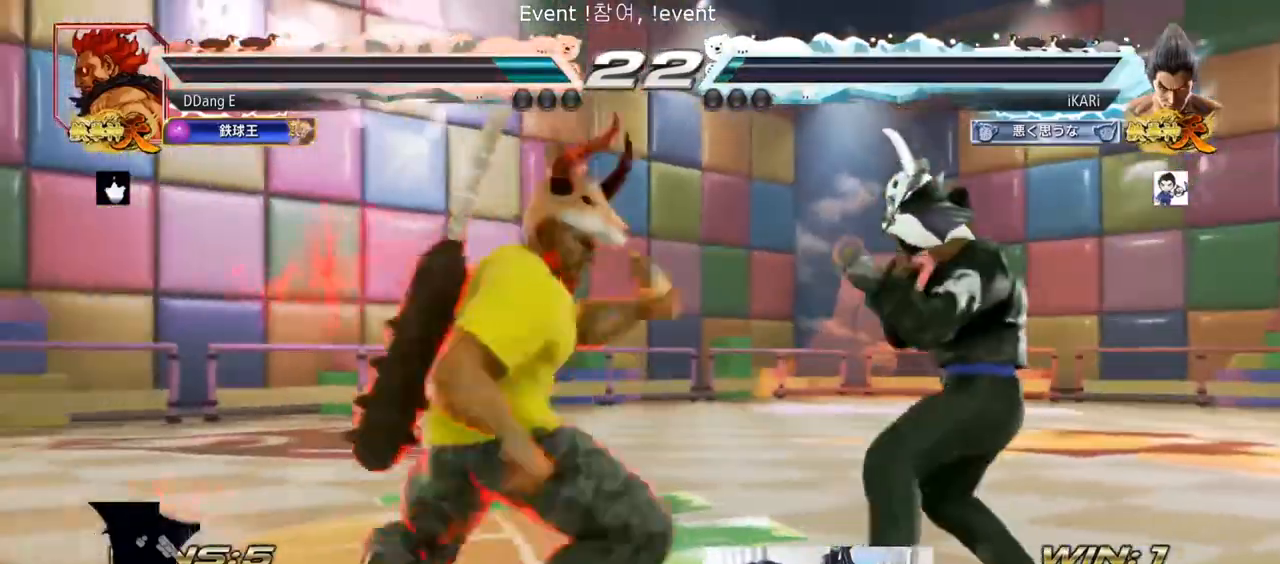
{"buttons": [], "left_stick": "center", "events": [[67, "left_stick", "center"], [133, "left_stick", "right"], [233, "left_stick", "center"]]}
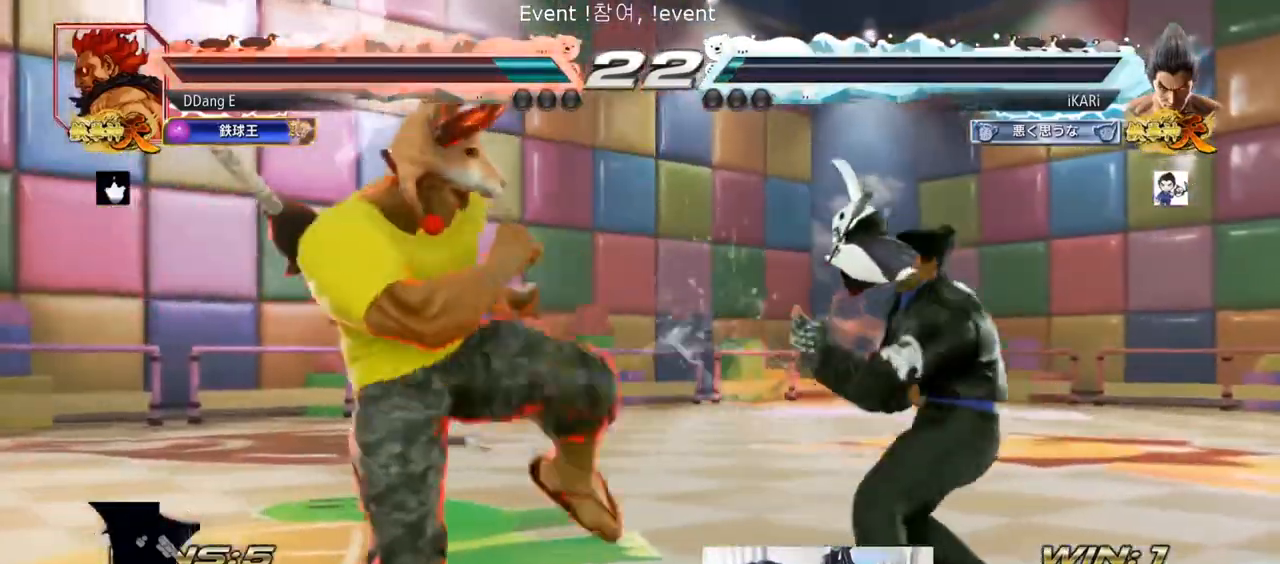
{"buttons": ["TRIANGLE"], "left_stick": "center", "events": [[67, "left_stick", "right"], [300, "left_stick", "down-left"], [333, "CROSS", "down"], [400, "CROSS", "up"], [400, "TRIANGLE", "down"], [433, "TRIANGLE", "up"], [433, "left_stick", "center"], [500, "TRIANGLE", "down"]]}